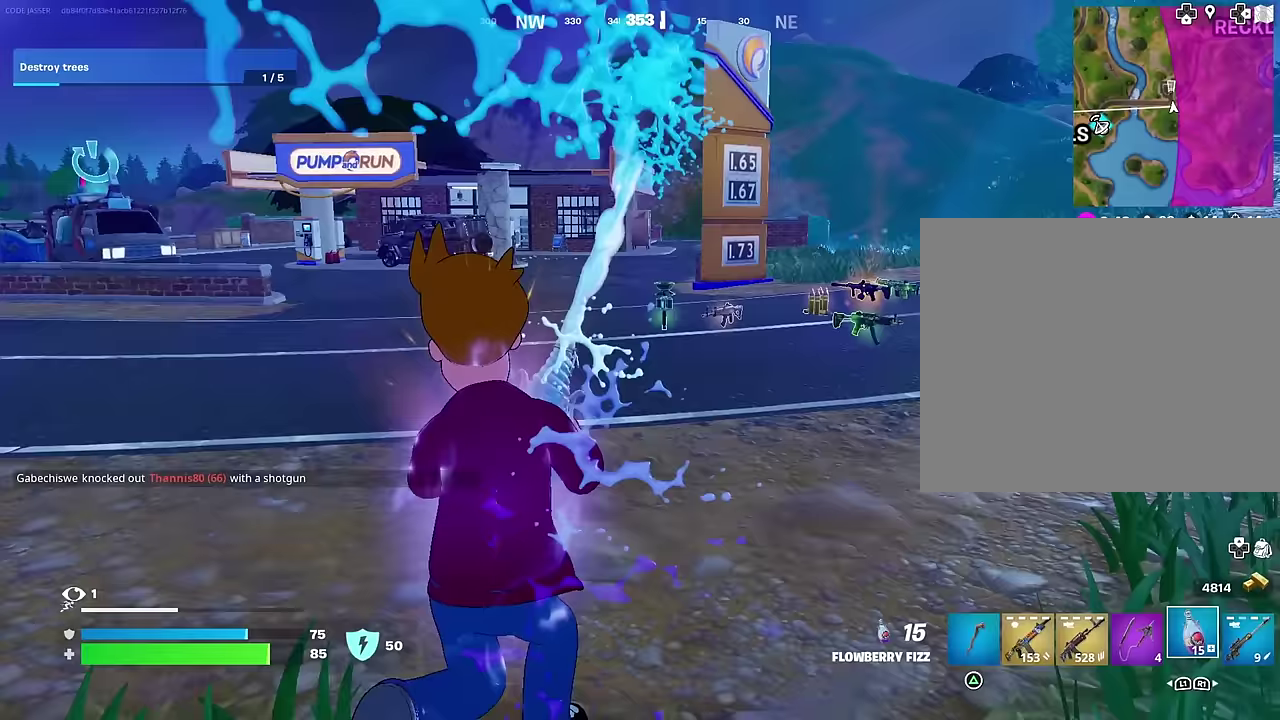
Gameplay with a controller (PlayStation layout); each line is a JSON object with the inputs held at the frame after it (dt_ms = milliseconds from this image to that frame). "events" lists button and stick changes between this image and that frame as [ms after this image, input, new state], when the widget could be followed in between. This document gives stick clicks only as held states, not as events. Not read: L1.
{"dt_ms": 300, "buttons": ["R2"], "left_stick": "up", "right_stick": "center", "events": []}
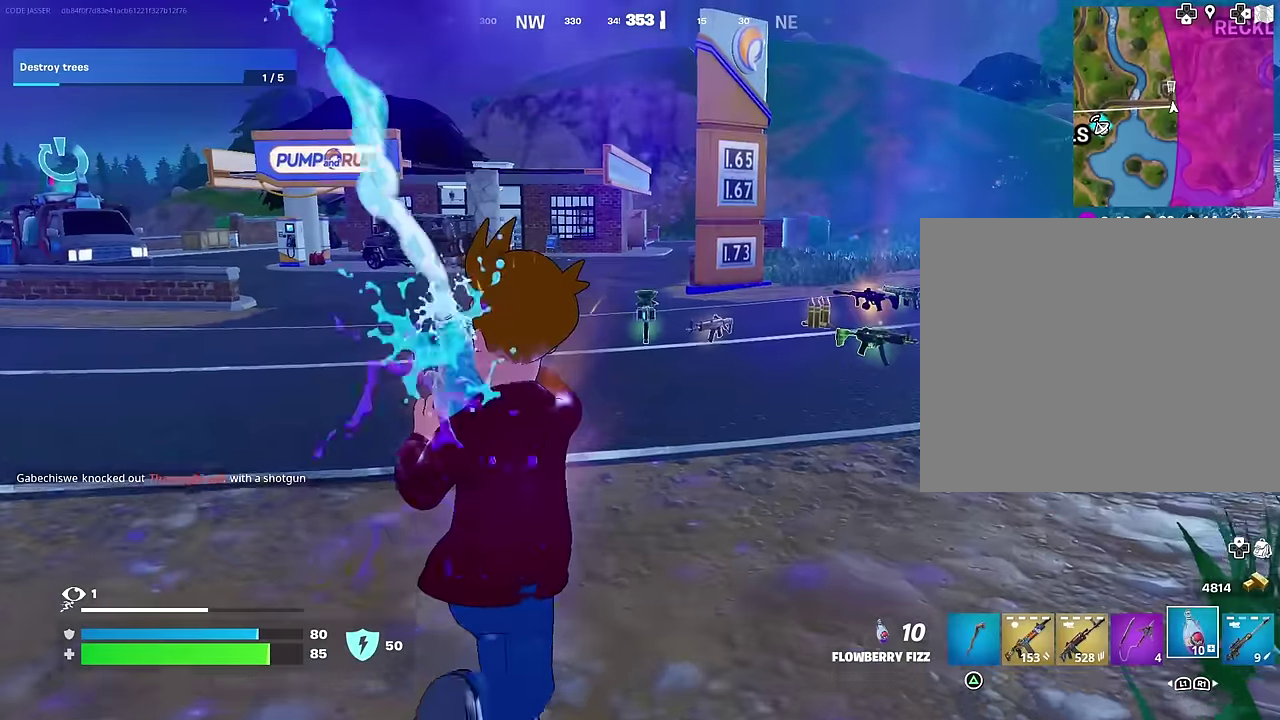
{"dt_ms": 700, "buttons": ["R2"], "left_stick": "down-right", "right_stick": "left", "events": [[550, "left_stick", "up-right"], [633, "right_stick", "left"], [667, "left_stick", "down-right"]]}
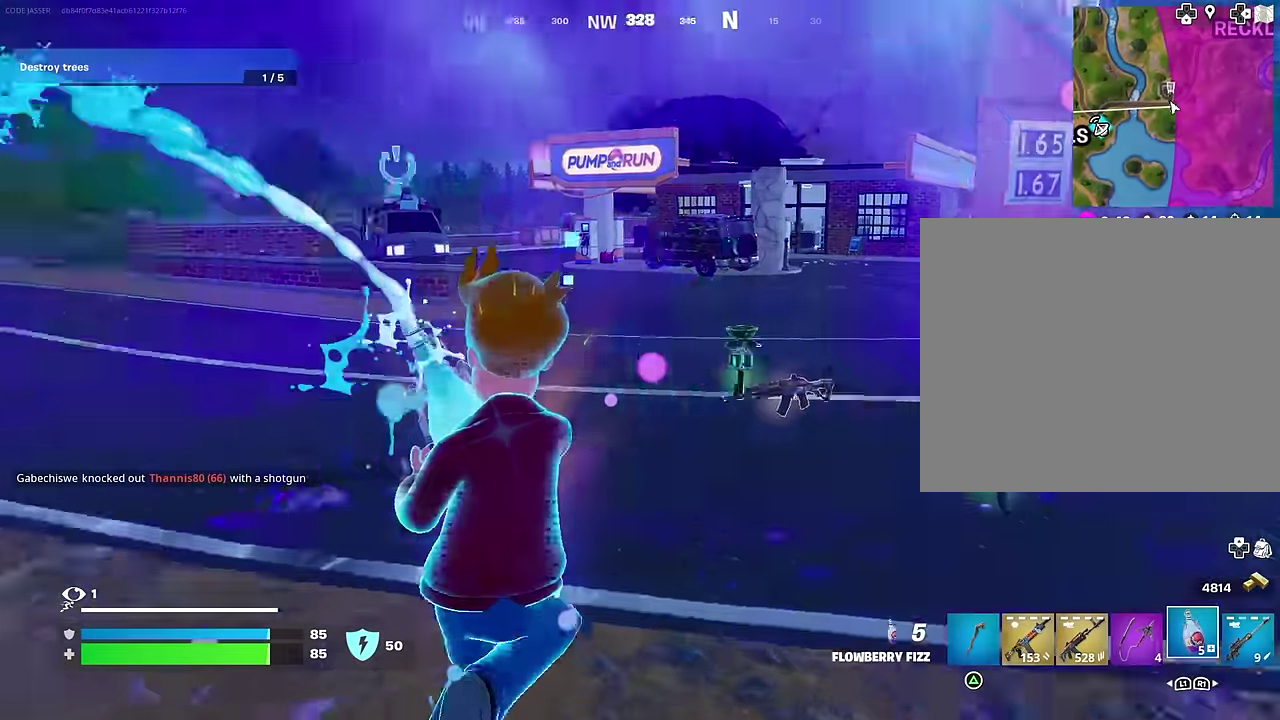
{"dt_ms": 300, "buttons": ["R2"], "left_stick": "up-left", "right_stick": "left", "events": [[17, "left_stick", "down"], [83, "left_stick", "down-left"], [150, "left_stick", "left"], [267, "left_stick", "up-left"]]}
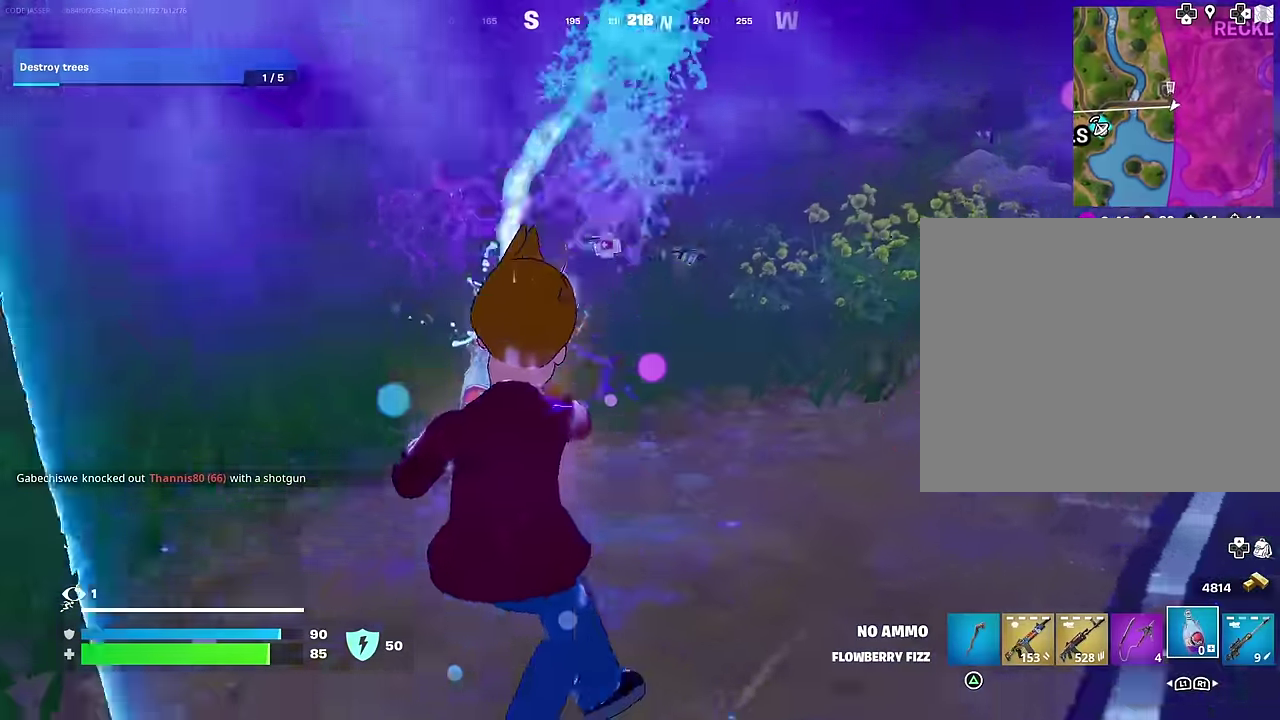
{"dt_ms": 700, "buttons": ["R2"], "left_stick": "up", "right_stick": "center", "events": [[33, "right_stick", "center"], [183, "left_stick", "up"]]}
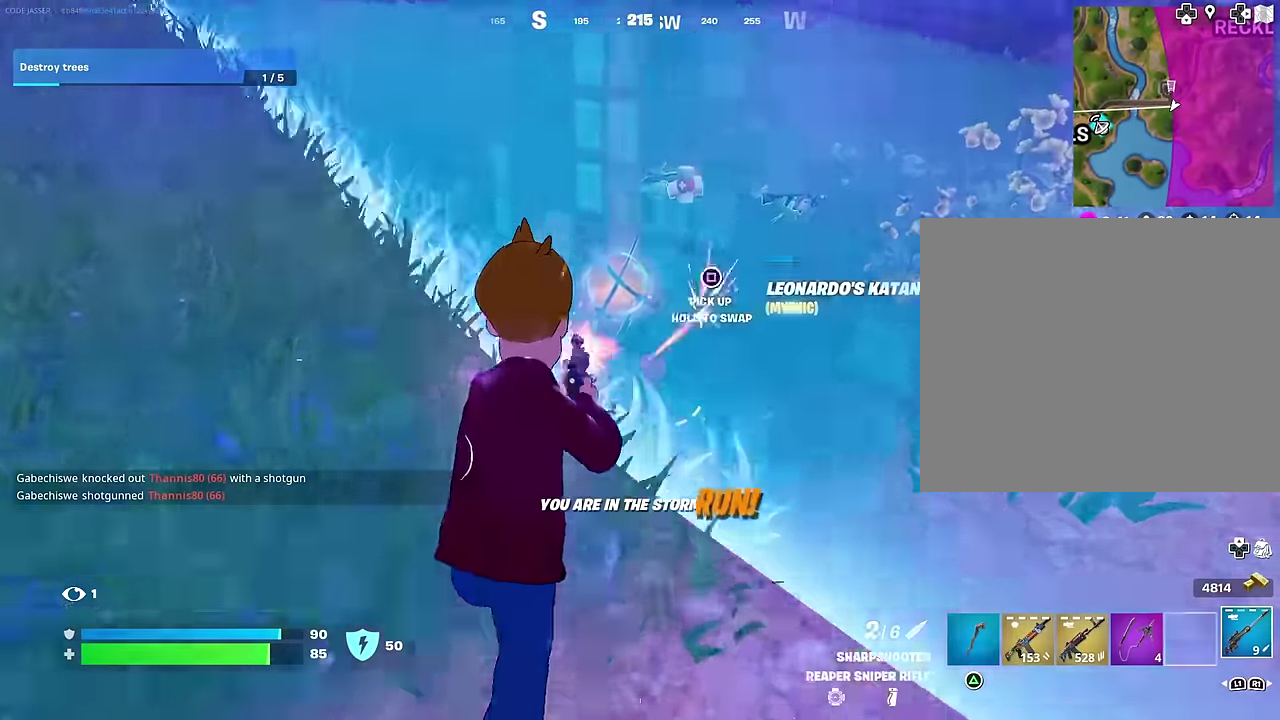
{"dt_ms": 300, "buttons": ["L3"], "left_stick": "up", "right_stick": "center"}
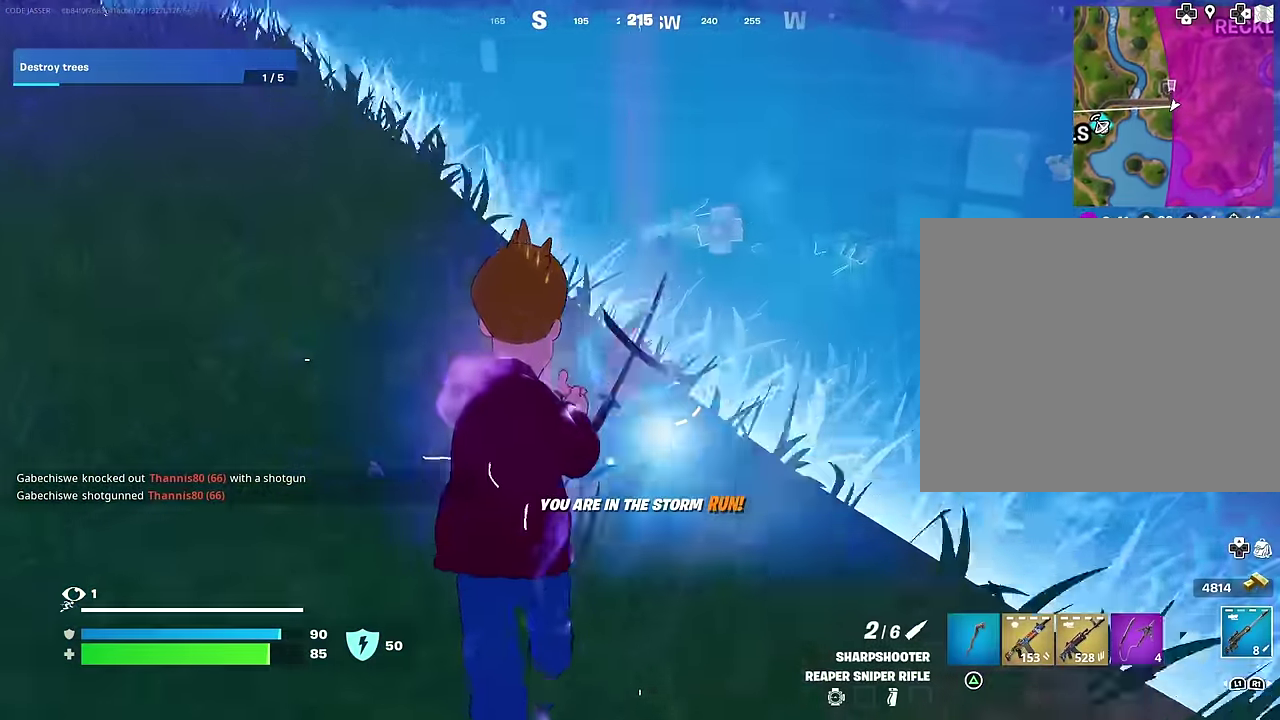
{"dt_ms": 700, "buttons": [], "left_stick": "up", "right_stick": "center"}
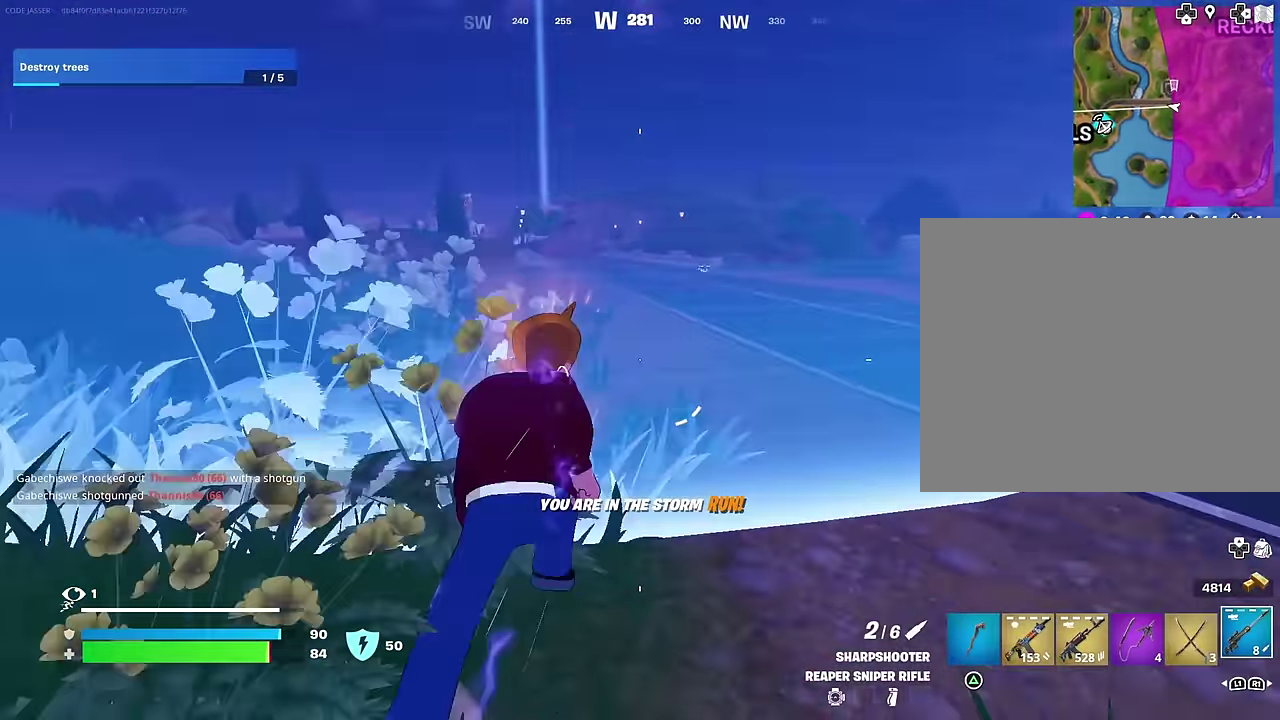
{"dt_ms": 300, "buttons": [], "left_stick": "up", "right_stick": "center", "events": []}
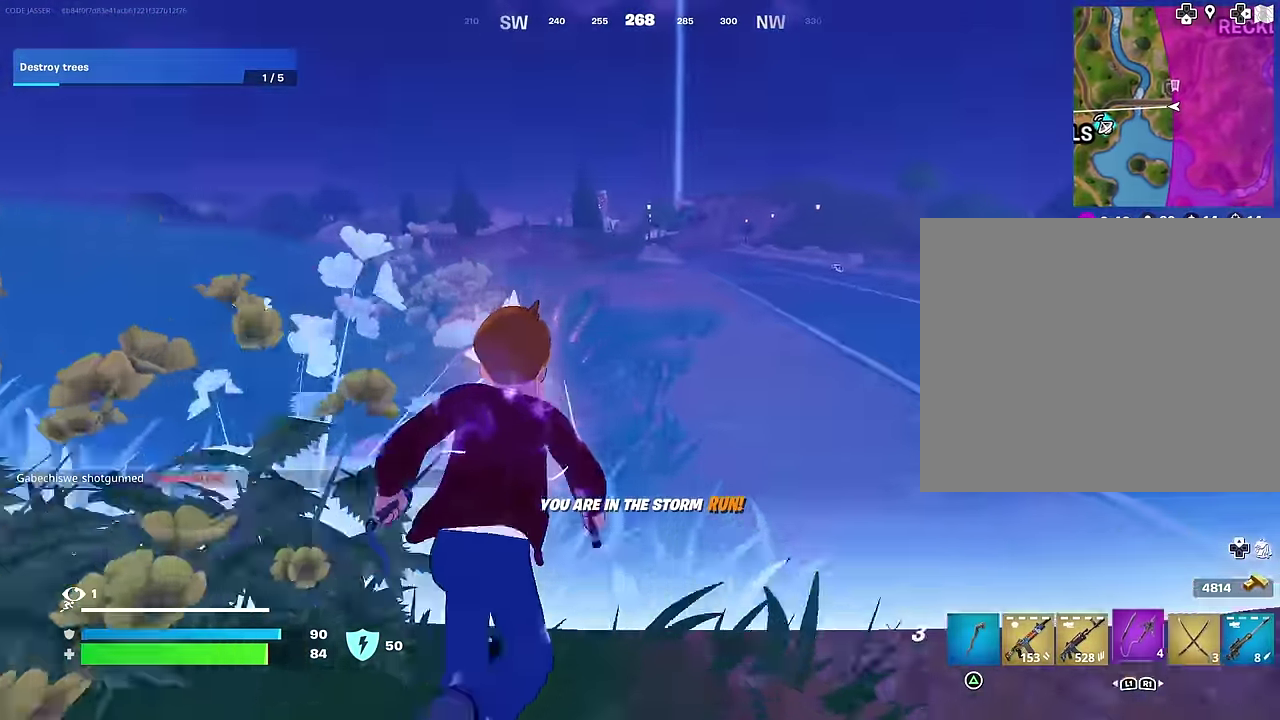
{"dt_ms": 900, "buttons": ["L2"], "left_stick": "up", "right_stick": "center", "events": [[67, "CROSS", "down"], [150, "CROSS", "up"], [833, "L2", "down"]]}
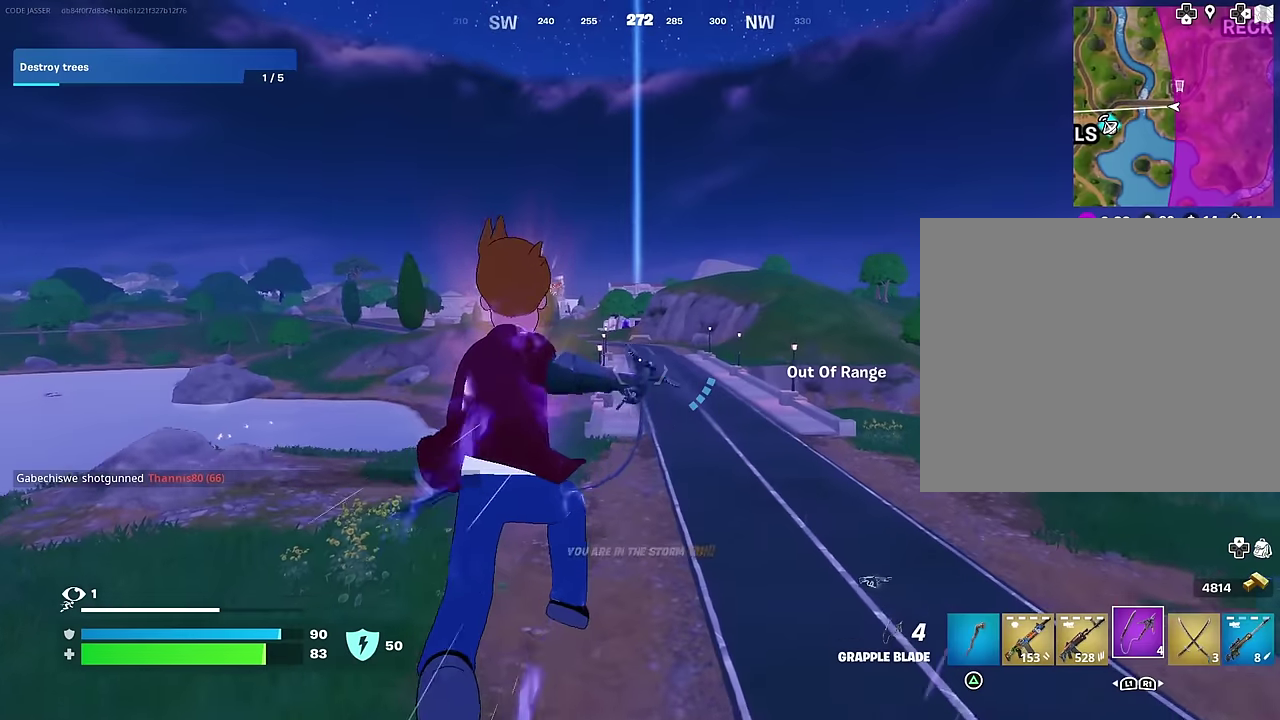
{"dt_ms": 300, "buttons": [], "left_stick": "up", "right_stick": "center", "events": [[33, "L2", "up"]]}
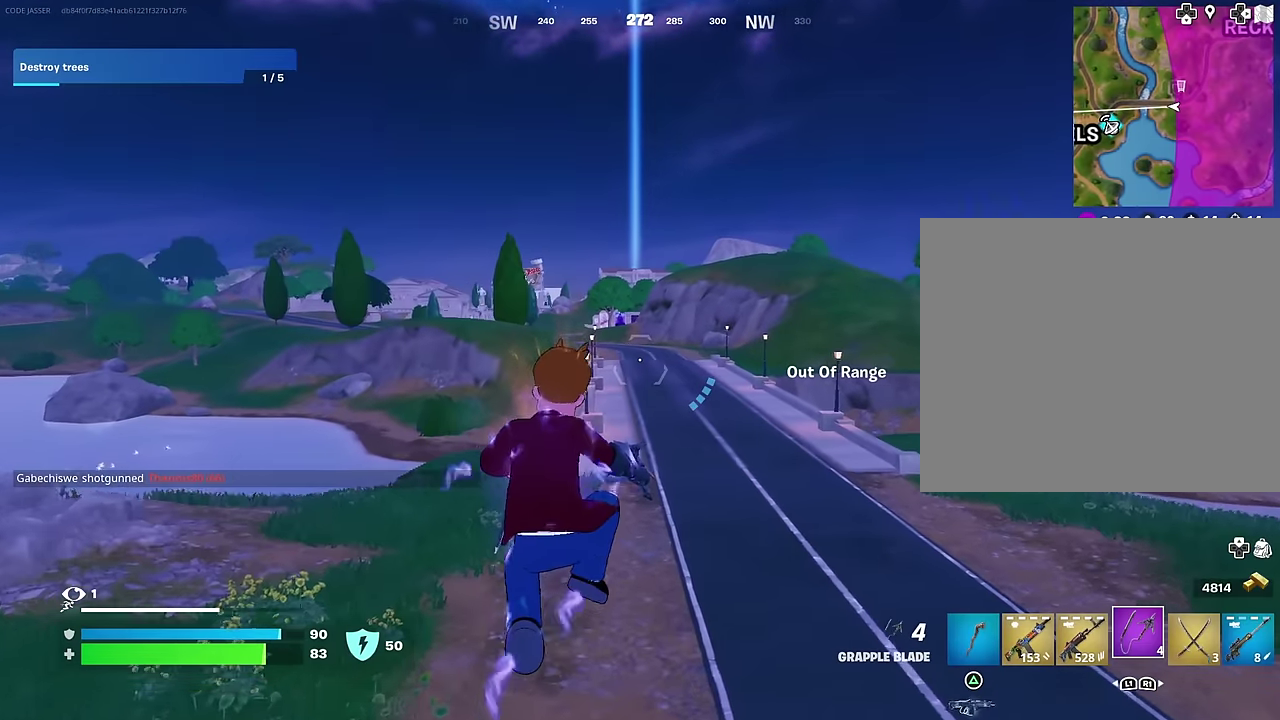
{"dt_ms": 700, "buttons": ["R3"], "left_stick": "up-right", "right_stick": "center", "events": [[83, "L2", "down"], [200, "L2", "up"], [317, "L2", "down"], [433, "L2", "up"], [700, "left_stick", "up-right"]]}
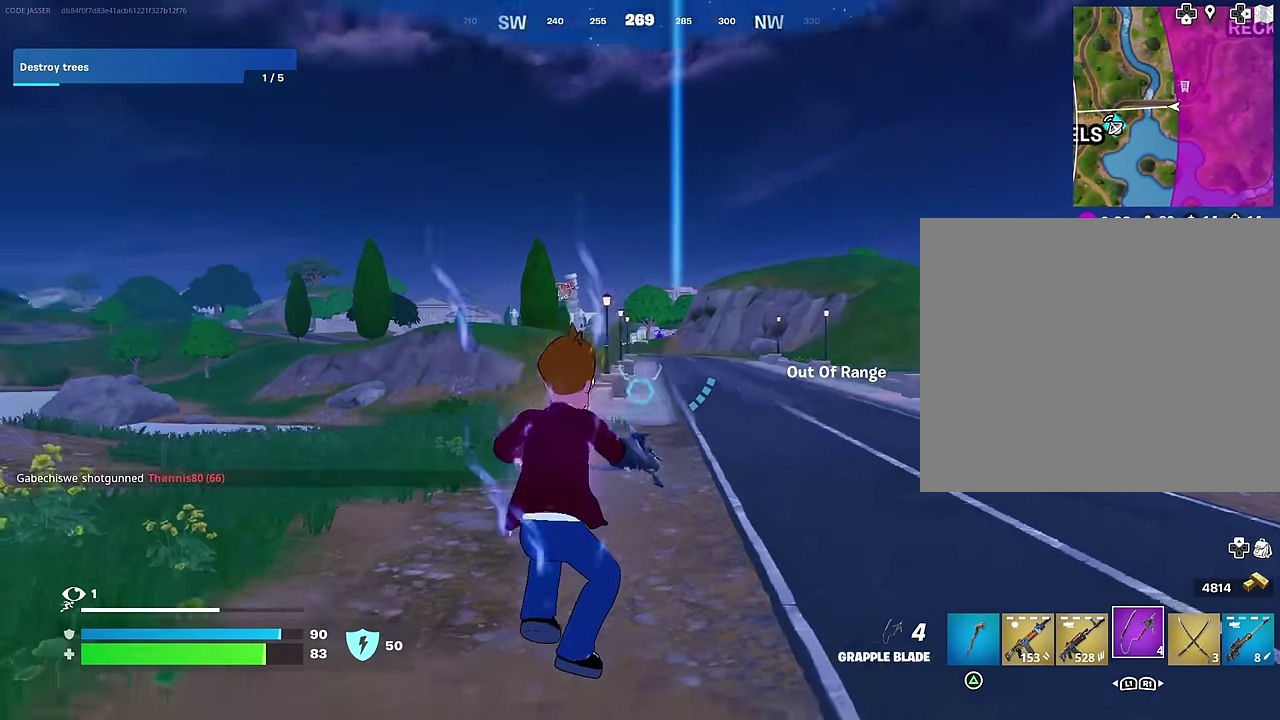
{"dt_ms": 300, "buttons": [], "left_stick": "up-right", "right_stick": "down-right"}
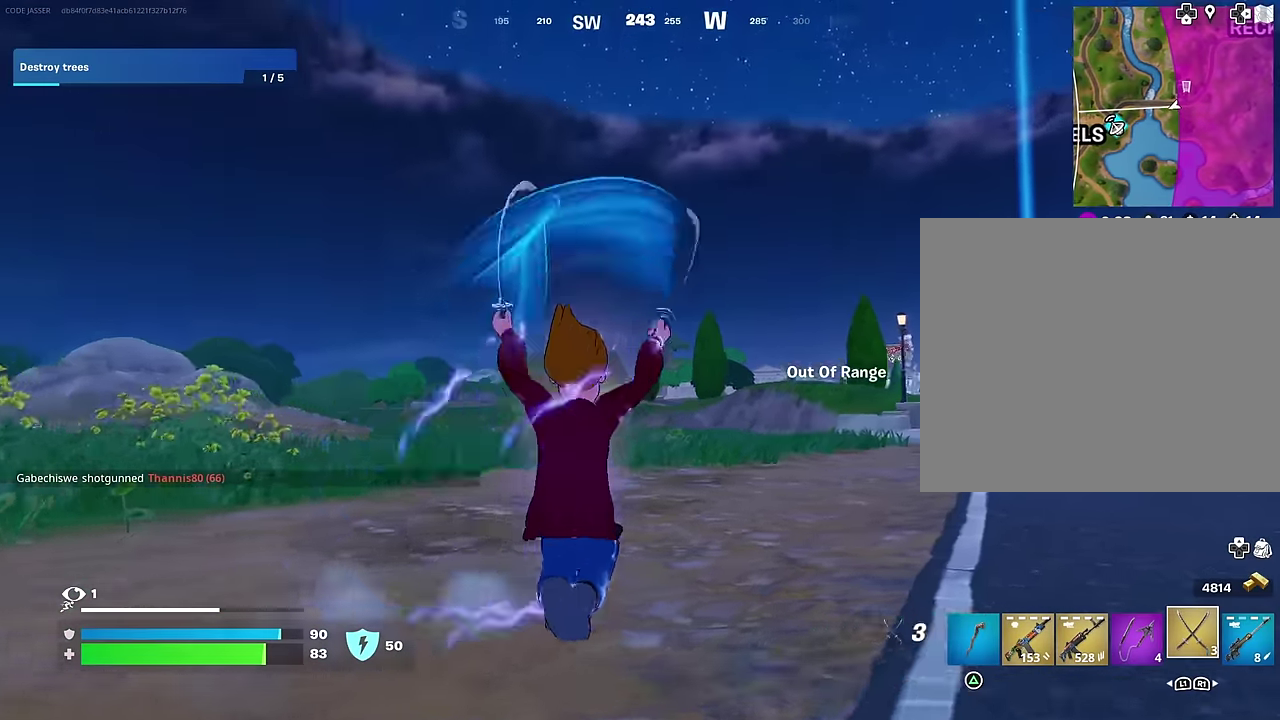
{"dt_ms": 700, "buttons": [], "left_stick": "up", "right_stick": "up-right"}
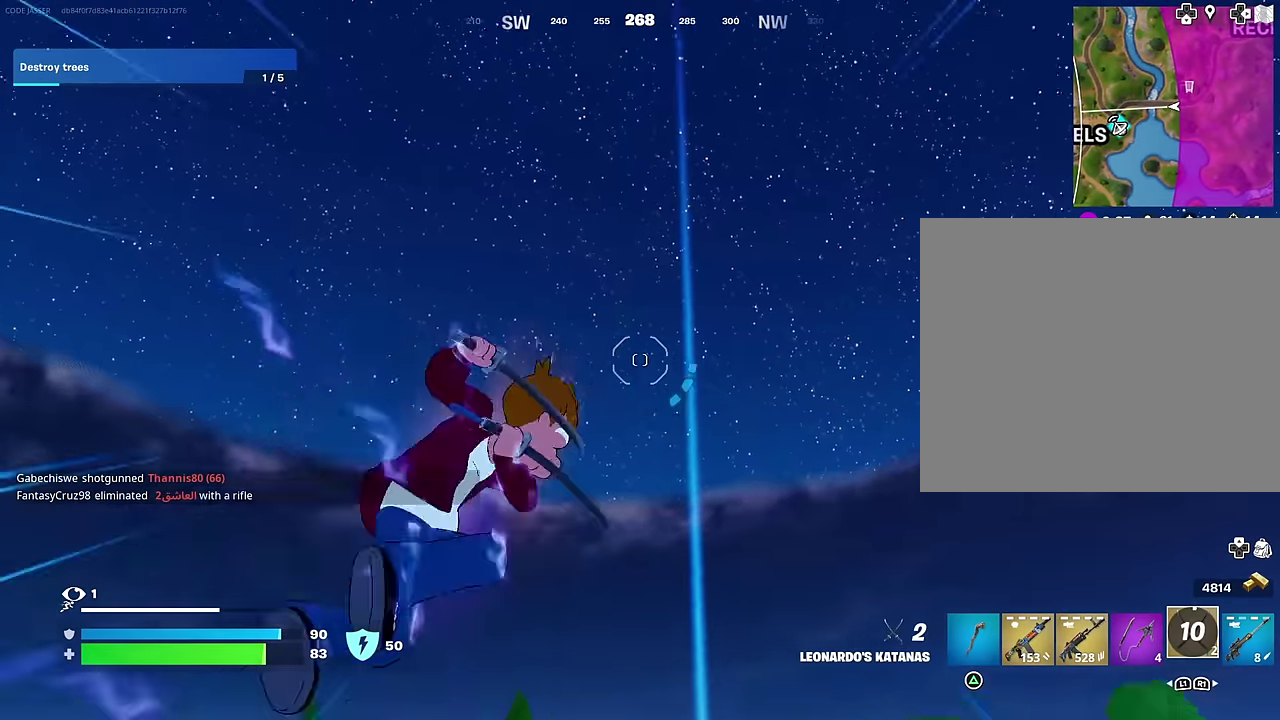
{"dt_ms": 300, "buttons": [], "left_stick": "up", "right_stick": "down-left", "events": [[100, "right_stick", "down-left"]]}
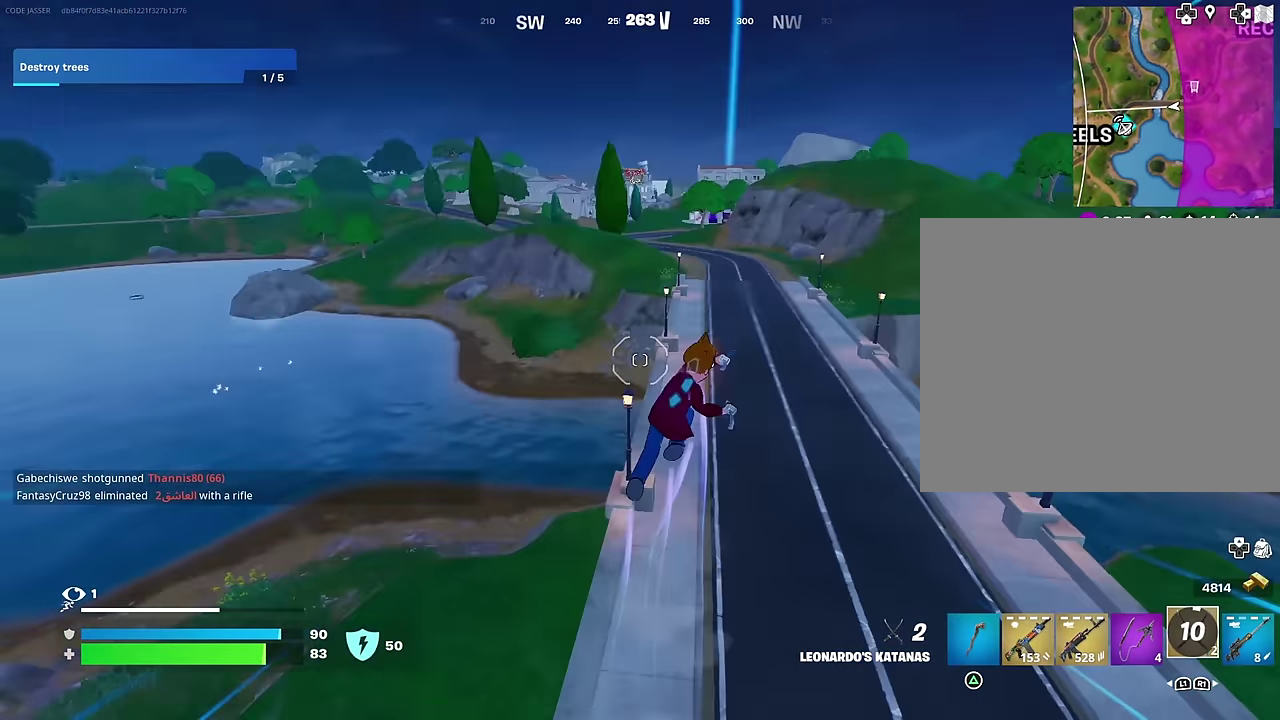
{"dt_ms": 600, "buttons": [], "left_stick": "right", "right_stick": "center", "events": [[33, "right_stick", "center"], [400, "left_stick", "up-right"], [483, "right_stick", "left"], [550, "left_stick", "right"], [600, "right_stick", "center"]]}
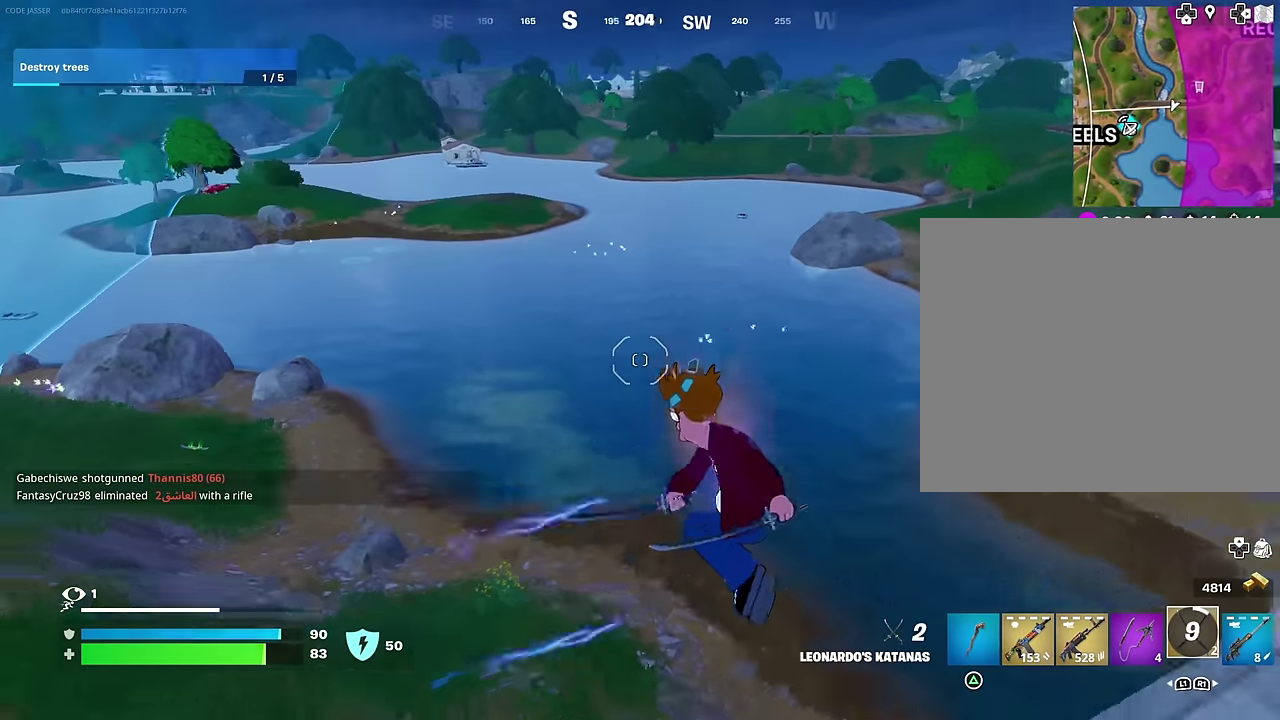
{"dt_ms": 400, "buttons": [], "left_stick": "right", "right_stick": "center", "events": []}
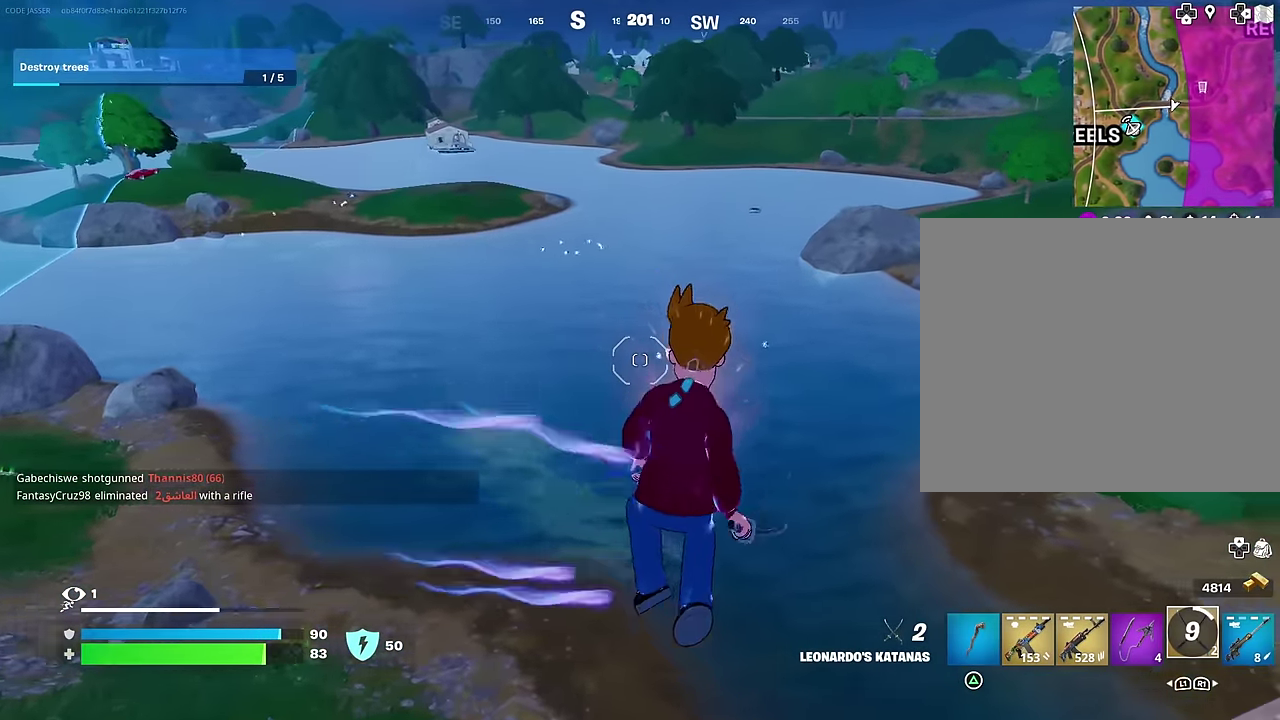
{"dt_ms": 700, "buttons": [], "left_stick": "up-left", "right_stick": "up-right", "events": [[133, "right_stick", "up-right"], [233, "left_stick", "up-left"], [283, "L2", "down"], [283, "right_stick", "up"], [333, "right_stick", "up-right"], [383, "right_stick", "center"], [400, "L2", "up"], [617, "right_stick", "up-right"]]}
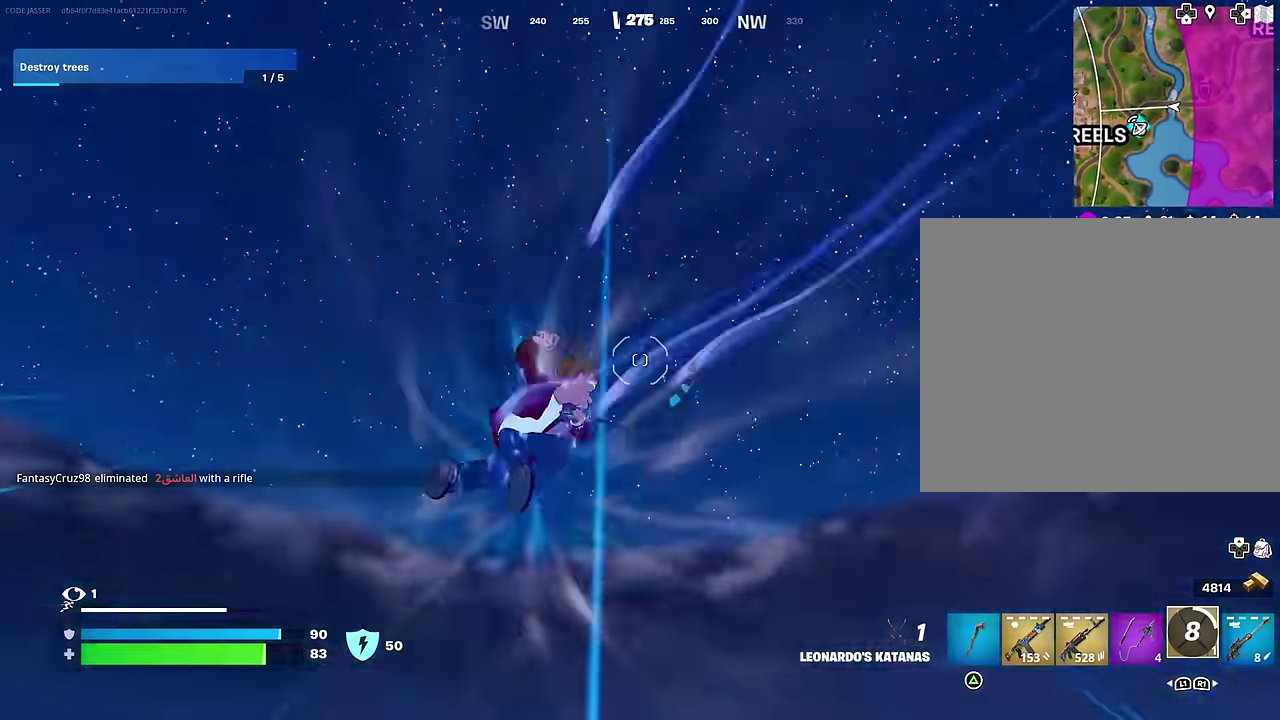
{"dt_ms": 300, "buttons": [], "left_stick": "up-left", "right_stick": "center", "events": [[17, "right_stick", "center"], [100, "right_stick", "down-left"], [267, "right_stick", "center"]]}
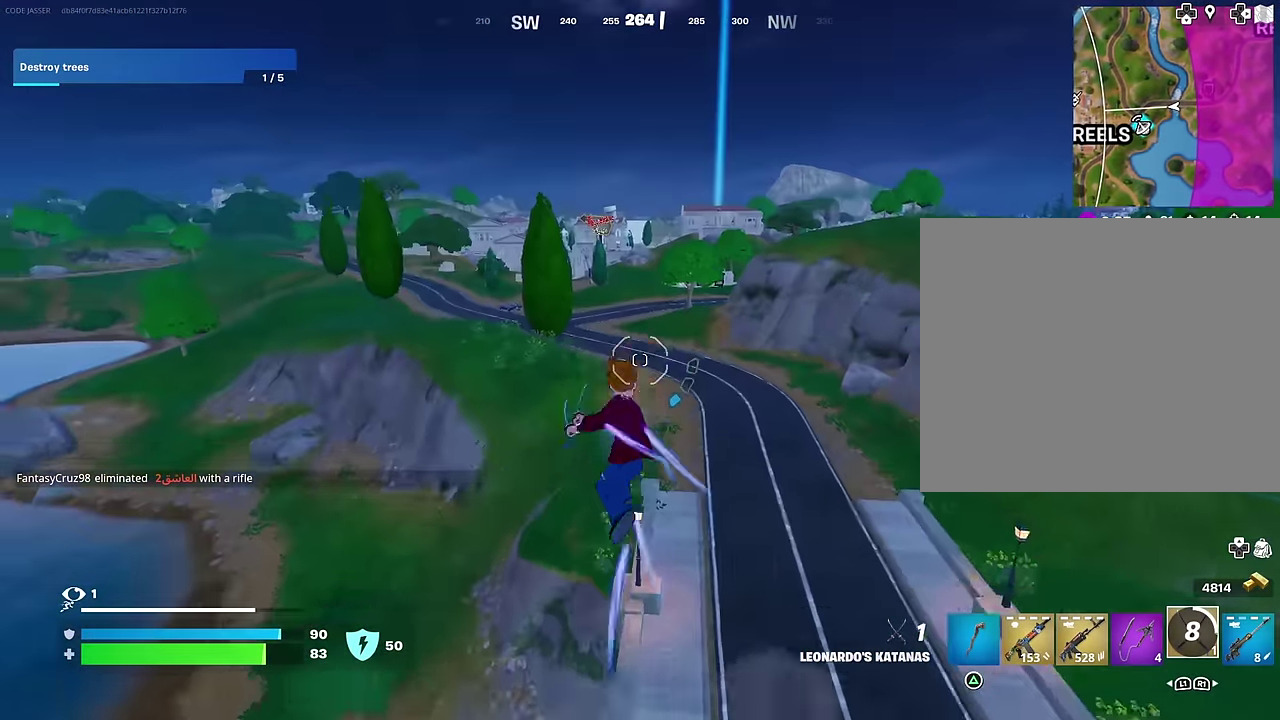
{"dt_ms": 500, "buttons": [], "left_stick": "up", "right_stick": "center", "events": [[200, "left_stick", "up"]]}
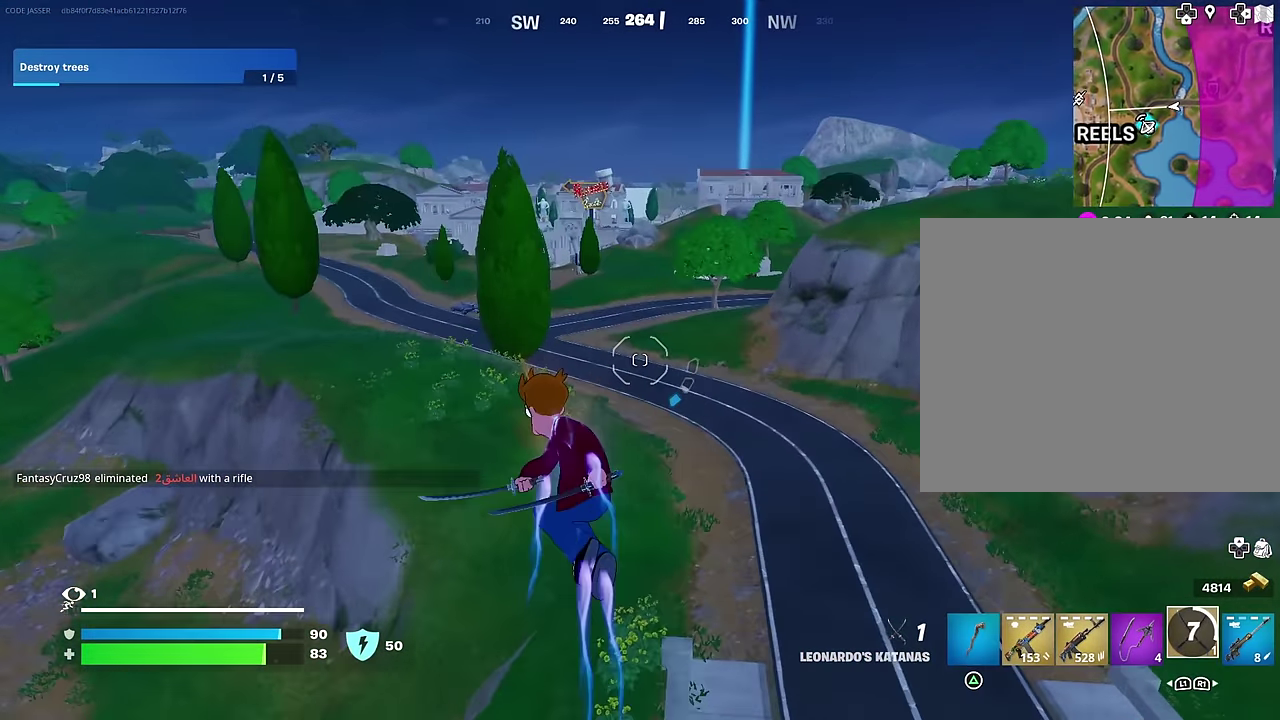
{"dt_ms": 300, "buttons": [], "left_stick": "up", "right_stick": "up-left", "events": [[83, "right_stick", "up"], [100, "L2", "down"], [167, "left_stick", "up-left"], [233, "L2", "up"], [233, "right_stick", "up-left"], [300, "left_stick", "up"]]}
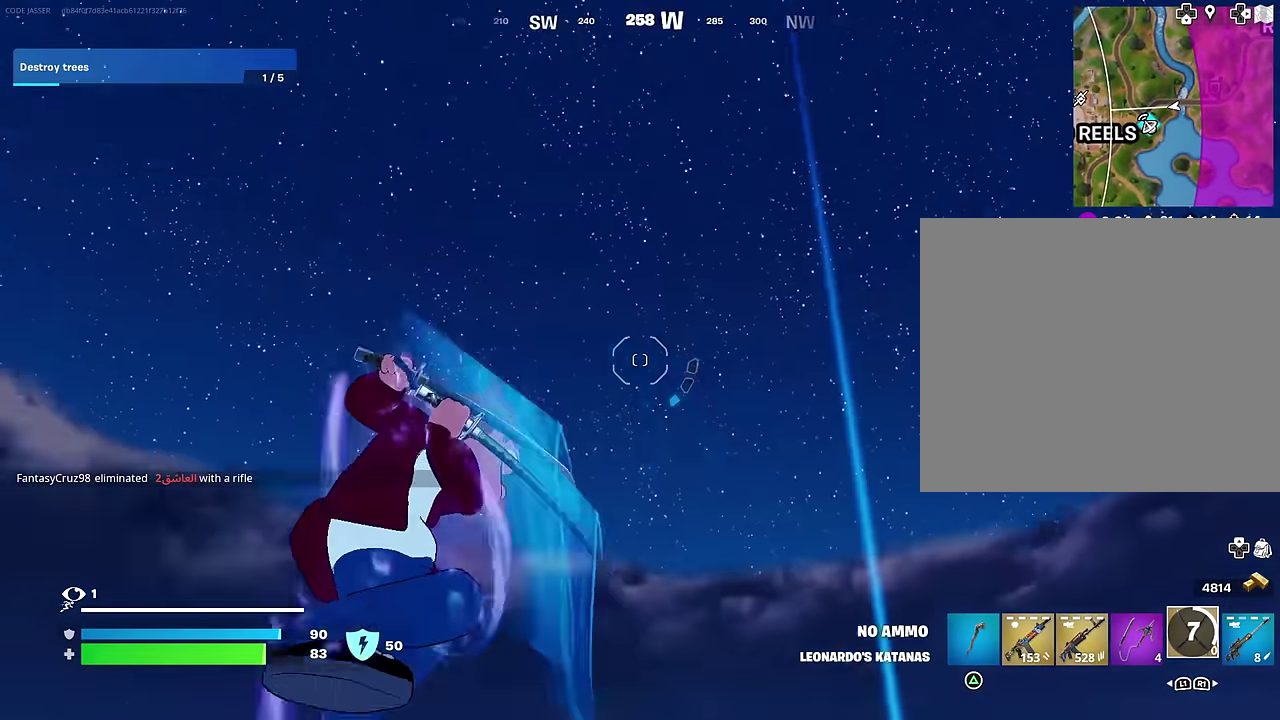
{"dt_ms": 900, "buttons": [], "left_stick": "up", "right_stick": "center", "events": [[17, "right_stick", "center"], [217, "right_stick", "up-right"], [250, "left_stick", "up-left"], [317, "right_stick", "down"], [400, "right_stick", "down-left"], [533, "right_stick", "center"], [900, "left_stick", "up"]]}
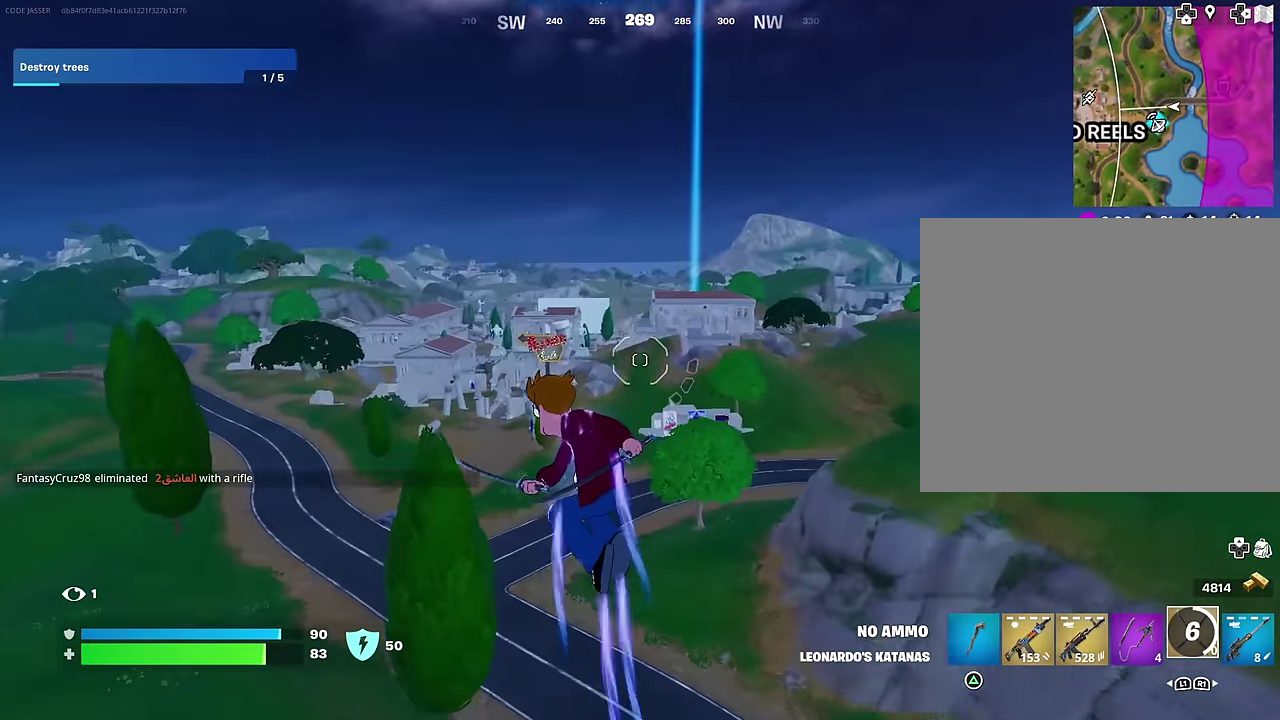
{"dt_ms": 300, "buttons": ["R1"], "left_stick": "down-right", "right_stick": "left", "events": [[33, "right_stick", "left"], [67, "R1", "down"], [83, "left_stick", "right"], [133, "R1", "up"], [167, "left_stick", "down-right"], [267, "R1", "down"]]}
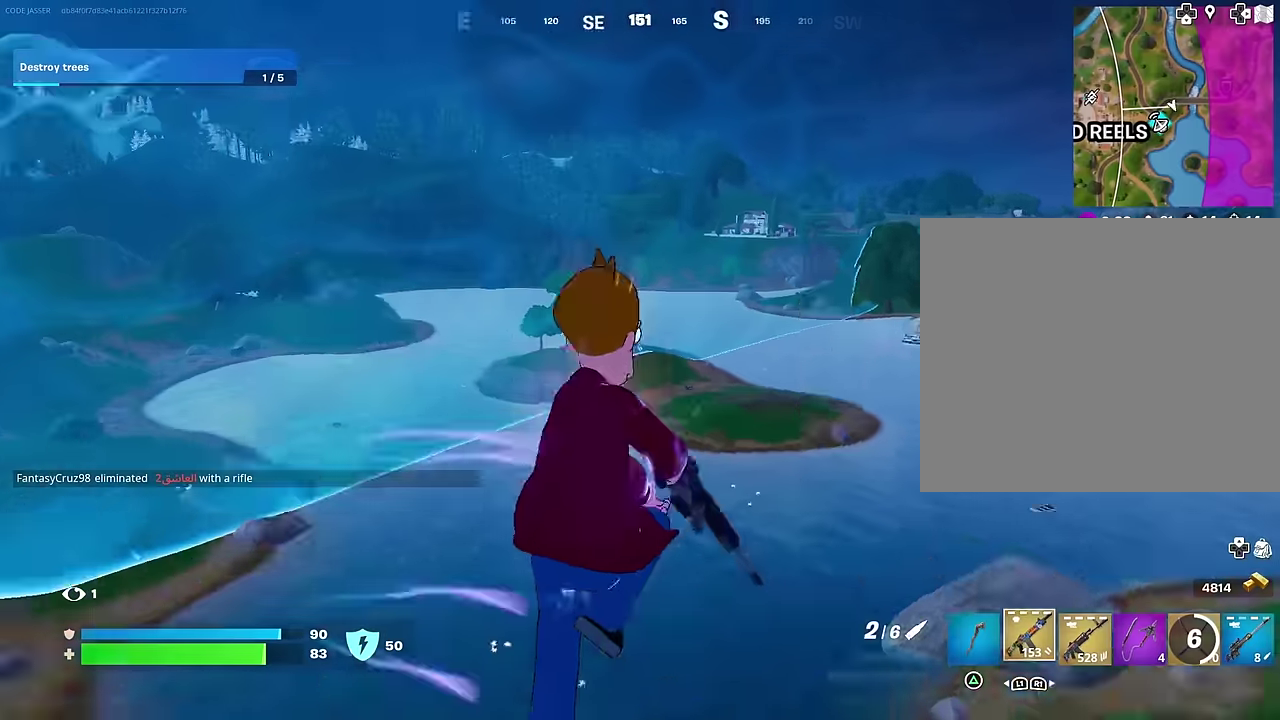
{"dt_ms": 700, "buttons": ["SQUARE"], "left_stick": "down-right", "right_stick": "center", "events": [[33, "right_stick", "center"], [50, "R1", "up"], [550, "SQUARE", "down"], [617, "SQUARE", "up"], [700, "SQUARE", "down"]]}
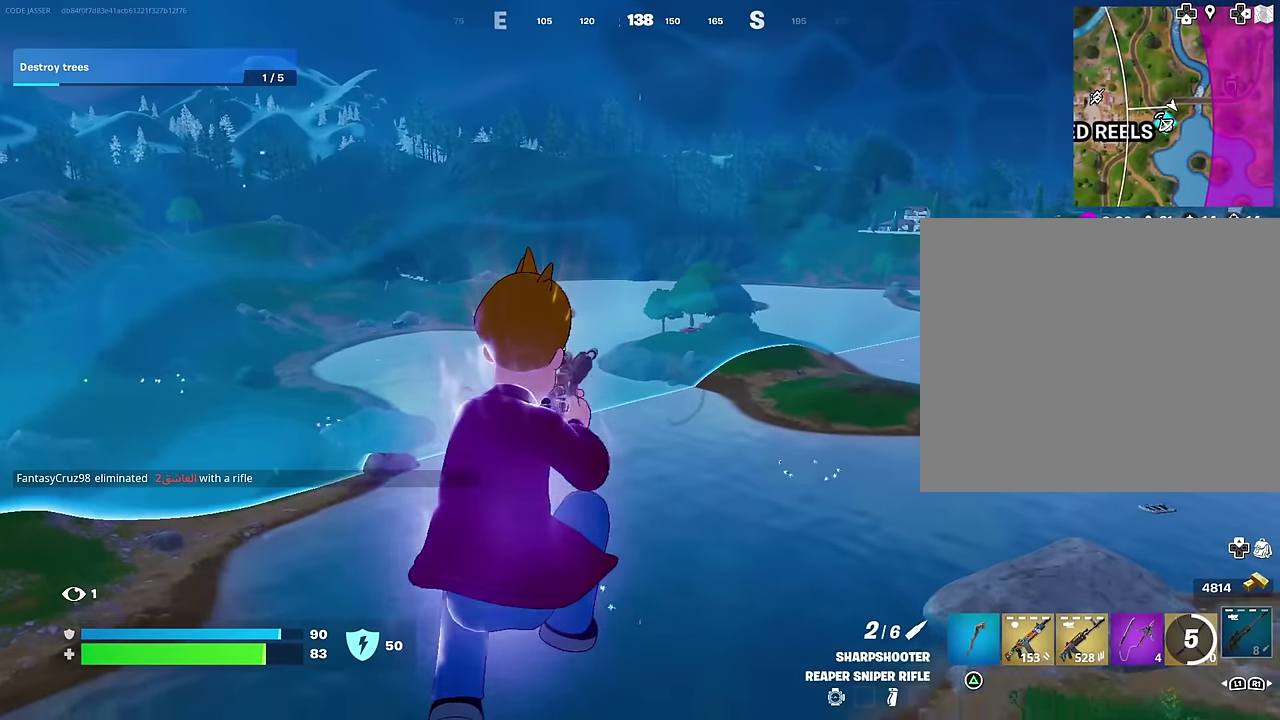
{"dt_ms": 300, "buttons": [], "left_stick": "right", "right_stick": "right", "events": [[50, "SQUARE", "up"], [133, "left_stick", "right"], [300, "right_stick", "right"]]}
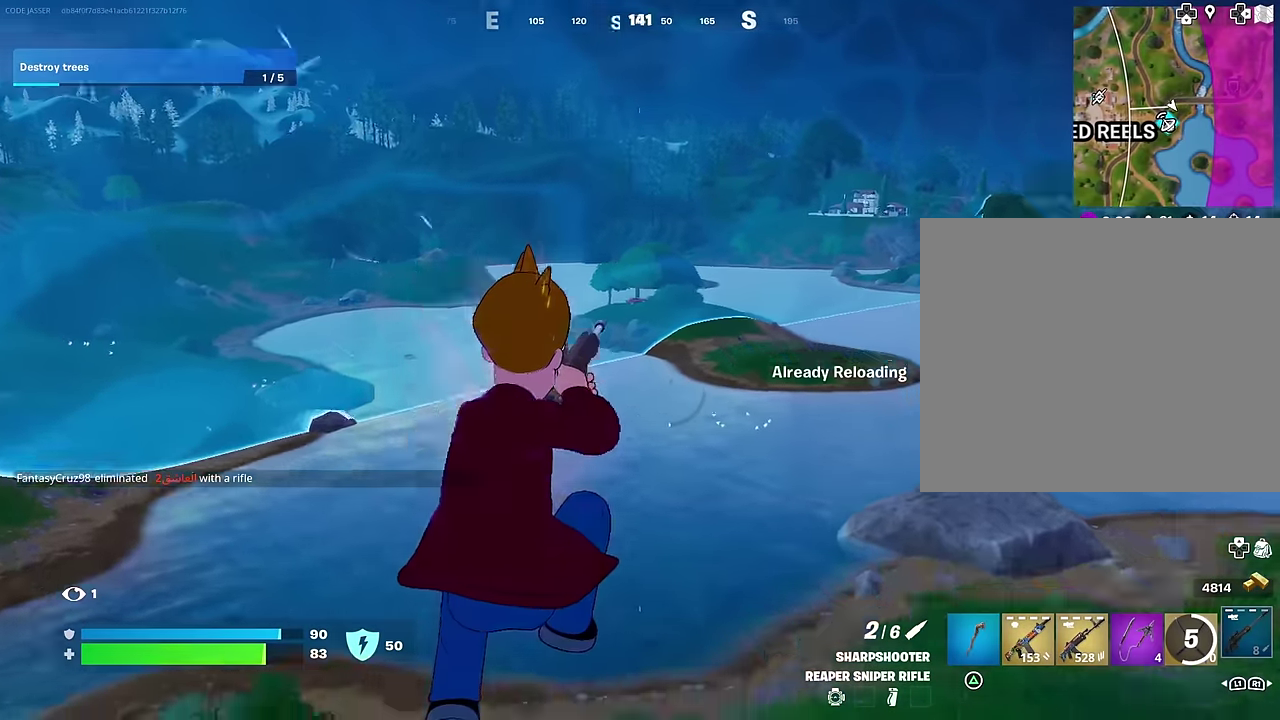
{"dt_ms": 700, "buttons": [], "left_stick": "up-left", "right_stick": "up-left"}
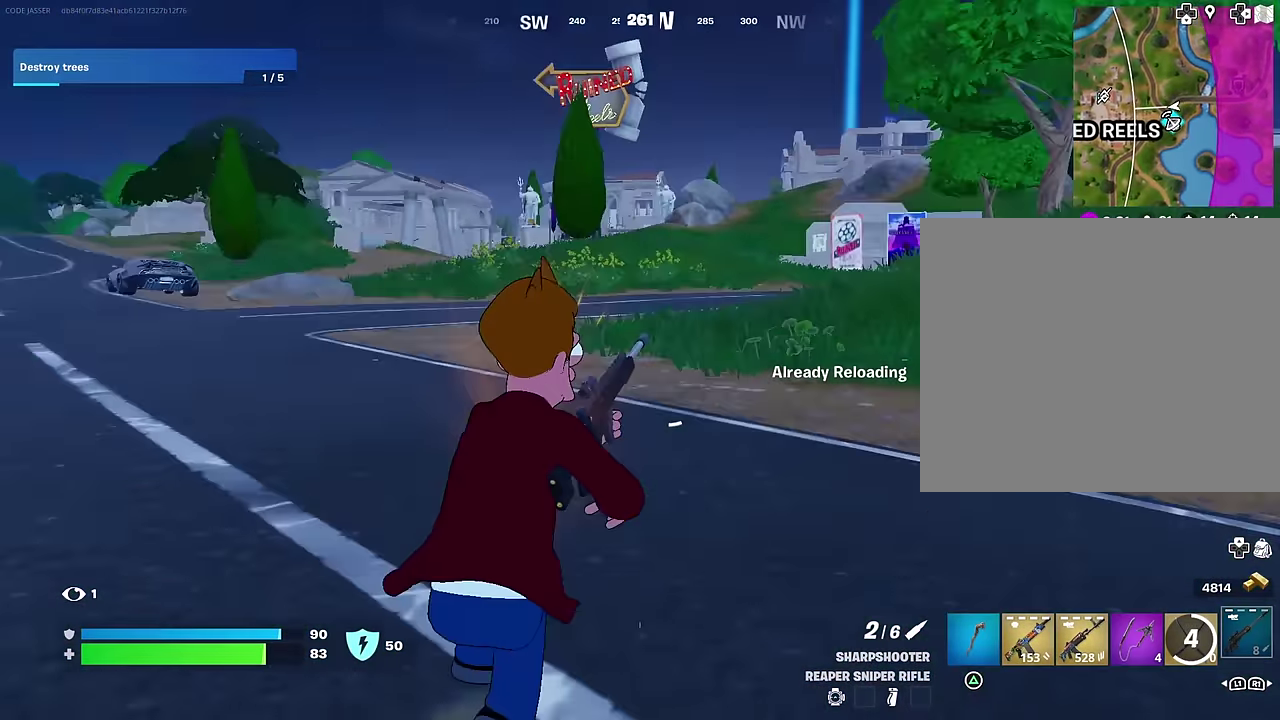
{"dt_ms": 300, "buttons": [], "left_stick": "up-left", "right_stick": "center", "events": [[67, "right_stick", "center"], [183, "CROSS", "down"], [267, "CROSS", "up"]]}
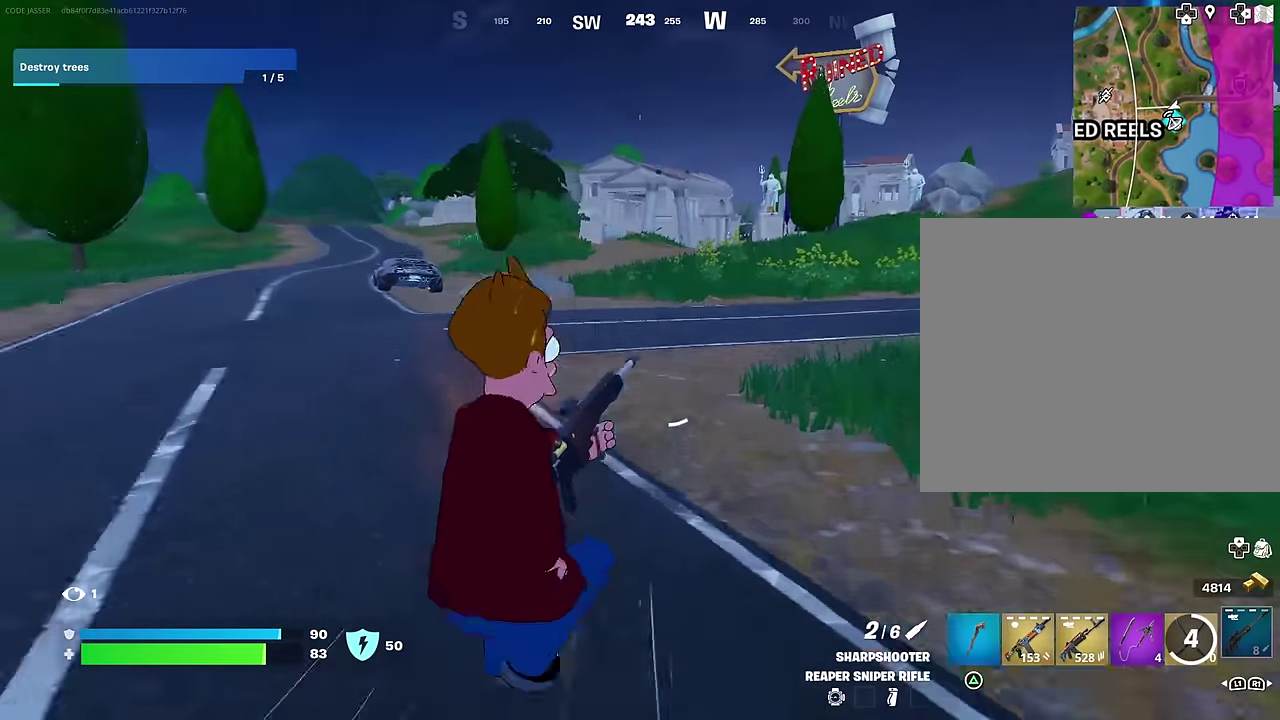
{"dt_ms": 700, "buttons": [], "left_stick": "left", "right_stick": "right", "events": [[550, "right_stick", "right"], [650, "left_stick", "left"]]}
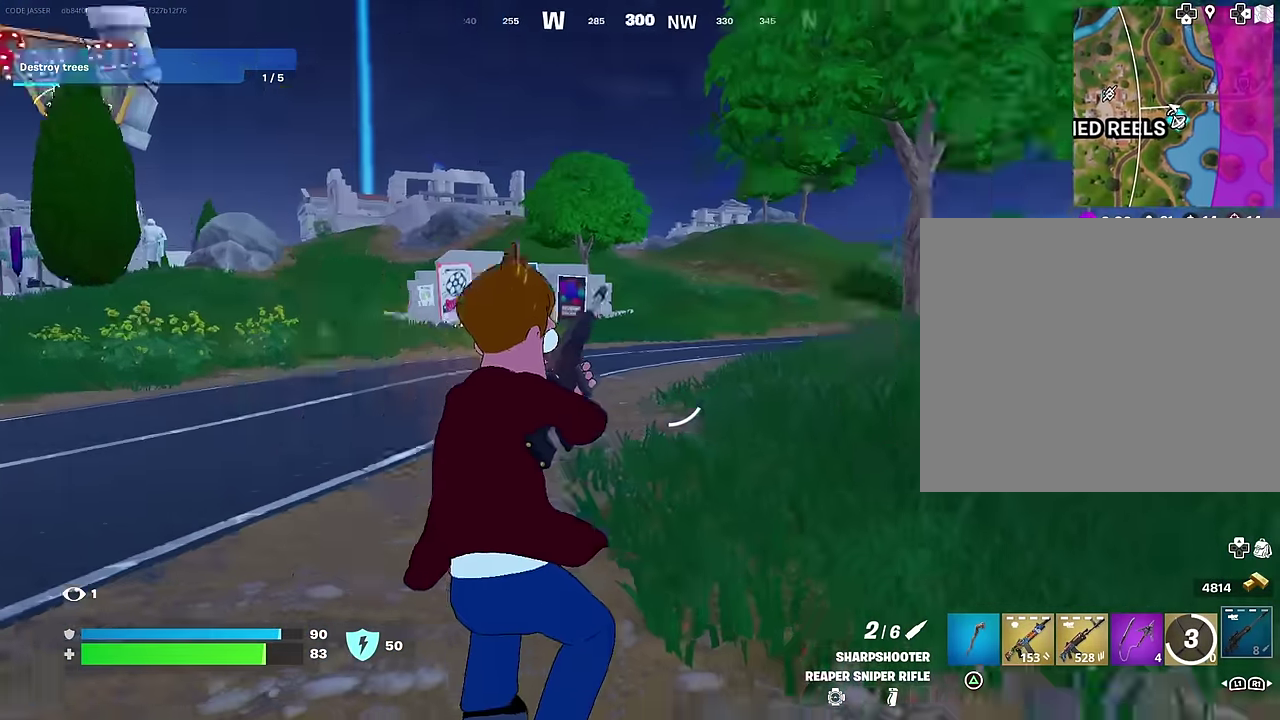
{"dt_ms": 300, "buttons": ["CROSS"], "left_stick": "down", "right_stick": "center", "events": [[17, "left_stick", "down-left"], [233, "right_stick", "center"], [267, "CROSS", "down"], [283, "left_stick", "down"]]}